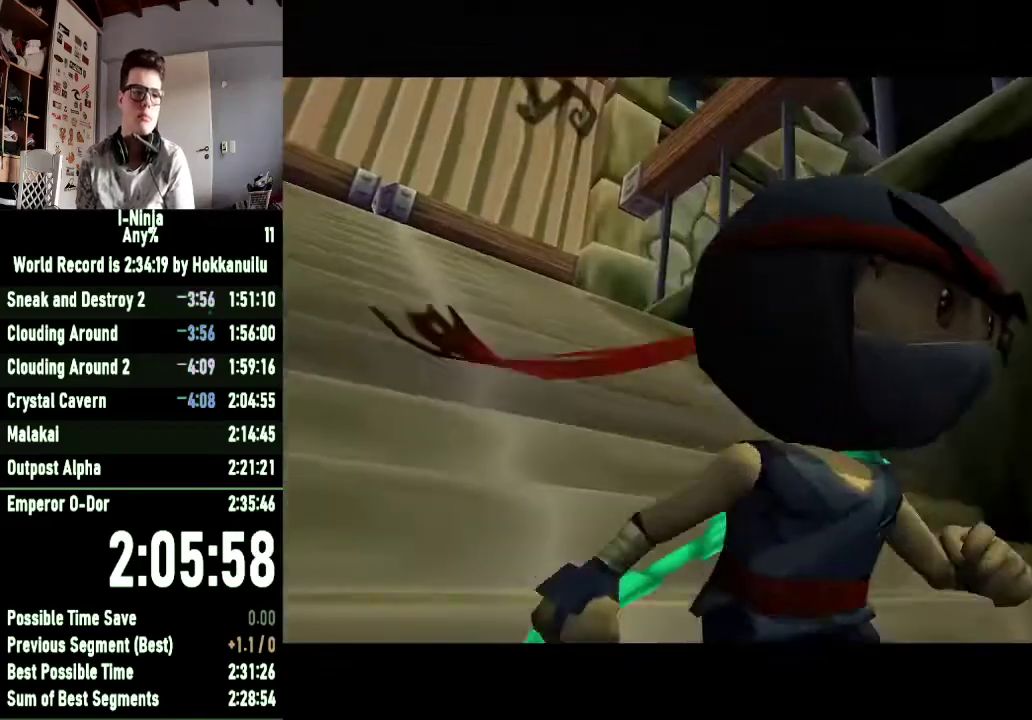
Gameplay with a controller (Xbox layout); each line is a JSON object with the inputs held at the frame after it. "events" lists button and stick changes between this image and that frame as [ms after this image, input, new state], when the widget could be followed in between.
{"buttons": [], "left_stick": "center", "right_stick": "center", "events": []}
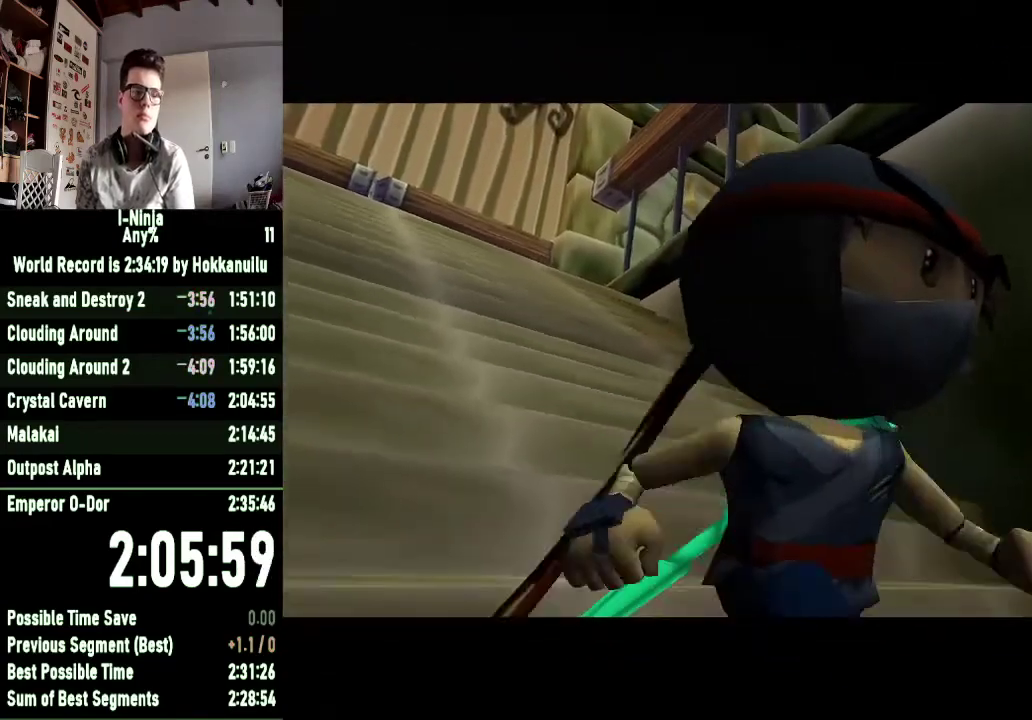
{"buttons": [], "left_stick": "up", "right_stick": "center", "events": [[400, "left_stick", "up"]]}
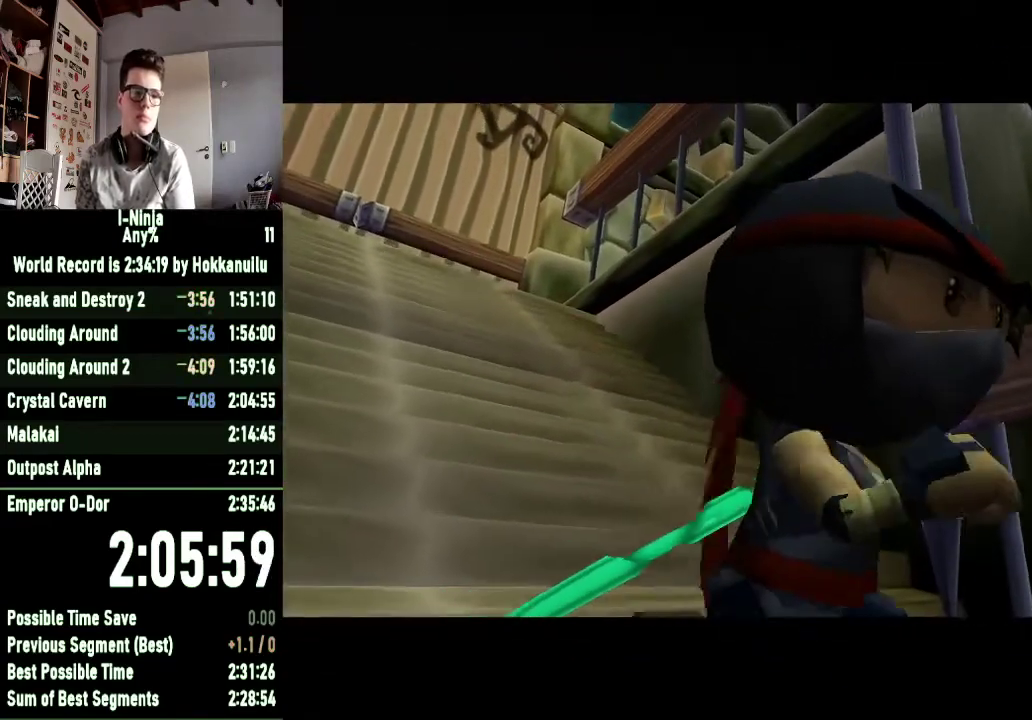
{"buttons": [], "left_stick": "center", "right_stick": "center", "events": [[433, "left_stick", "center"]]}
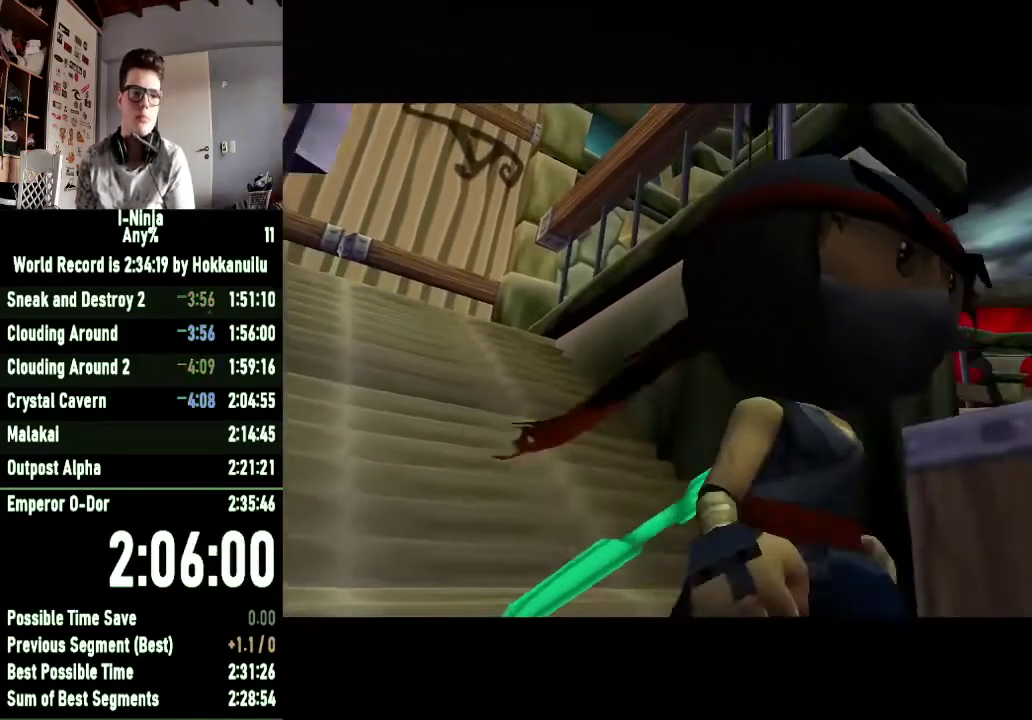
{"buttons": [], "left_stick": "up", "right_stick": "center", "events": [[467, "left_stick", "up"]]}
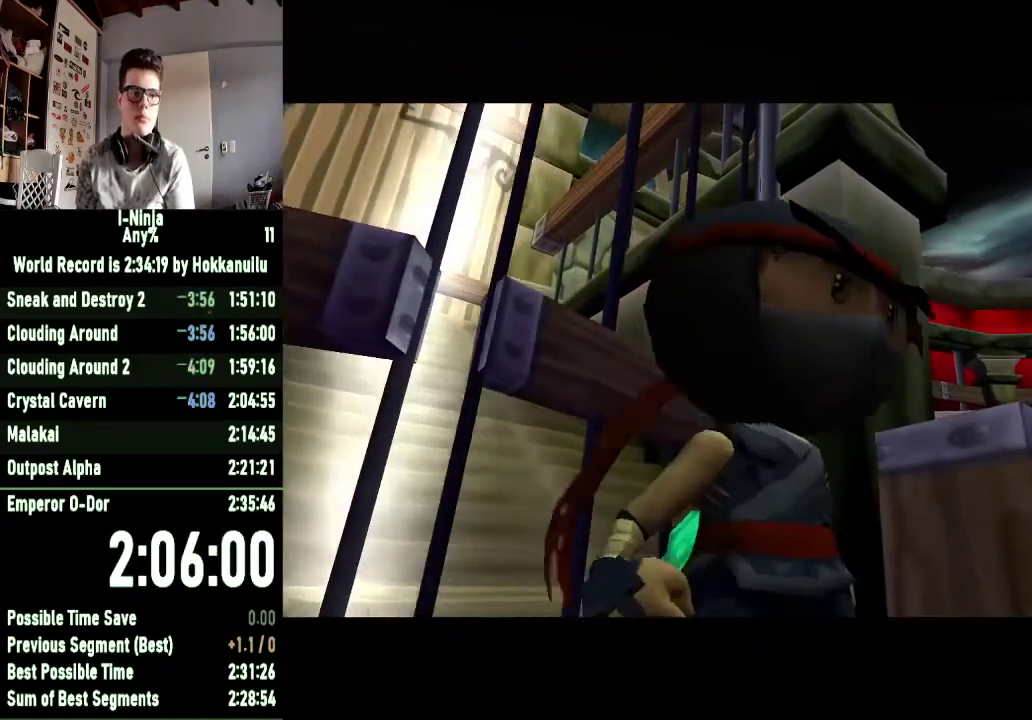
{"buttons": [], "left_stick": "center", "right_stick": "center", "events": [[500, "left_stick", "center"]]}
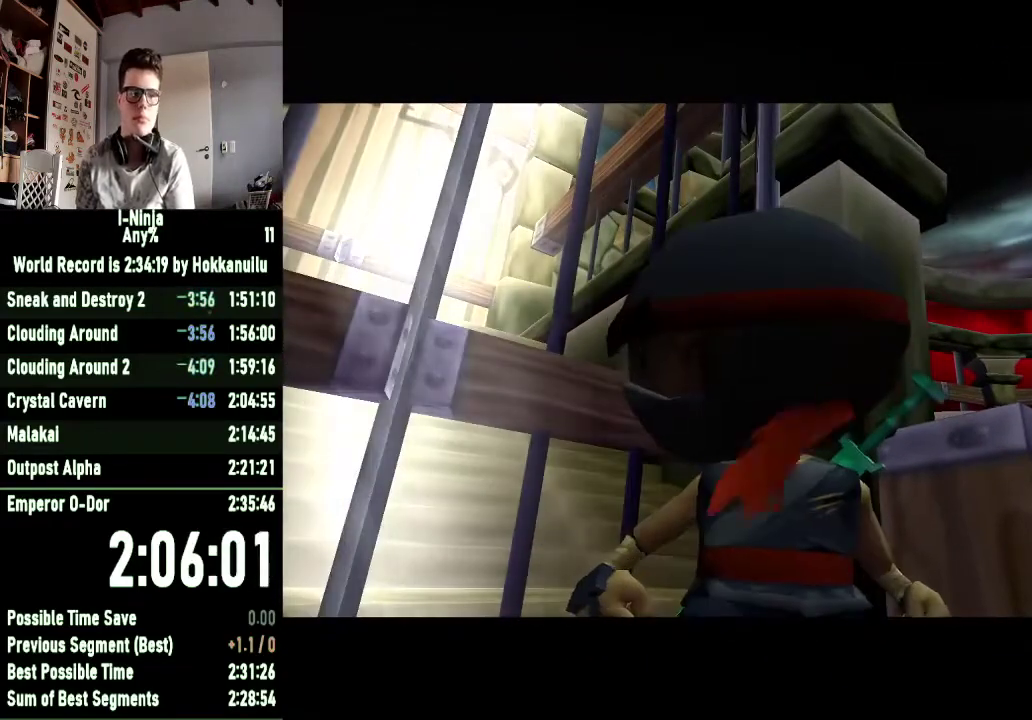
{"buttons": [], "left_stick": "up-right", "right_stick": "center", "events": [[333, "left_stick", "up-right"]]}
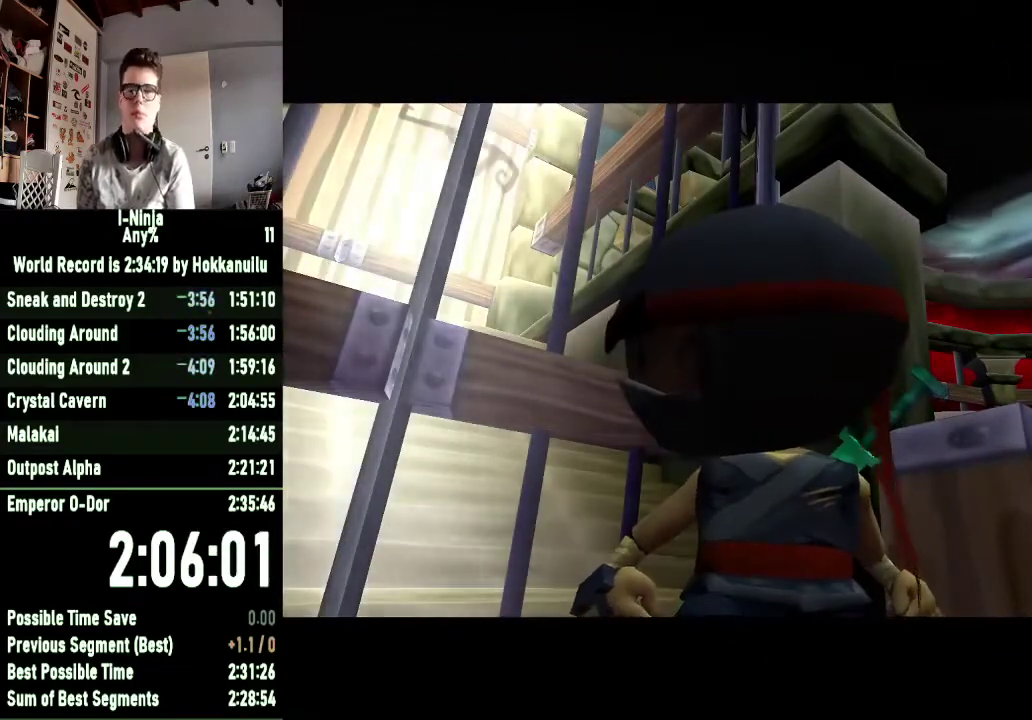
{"buttons": [], "left_stick": "center", "right_stick": "center", "events": [[133, "left_stick", "up"], [200, "left_stick", "center"]]}
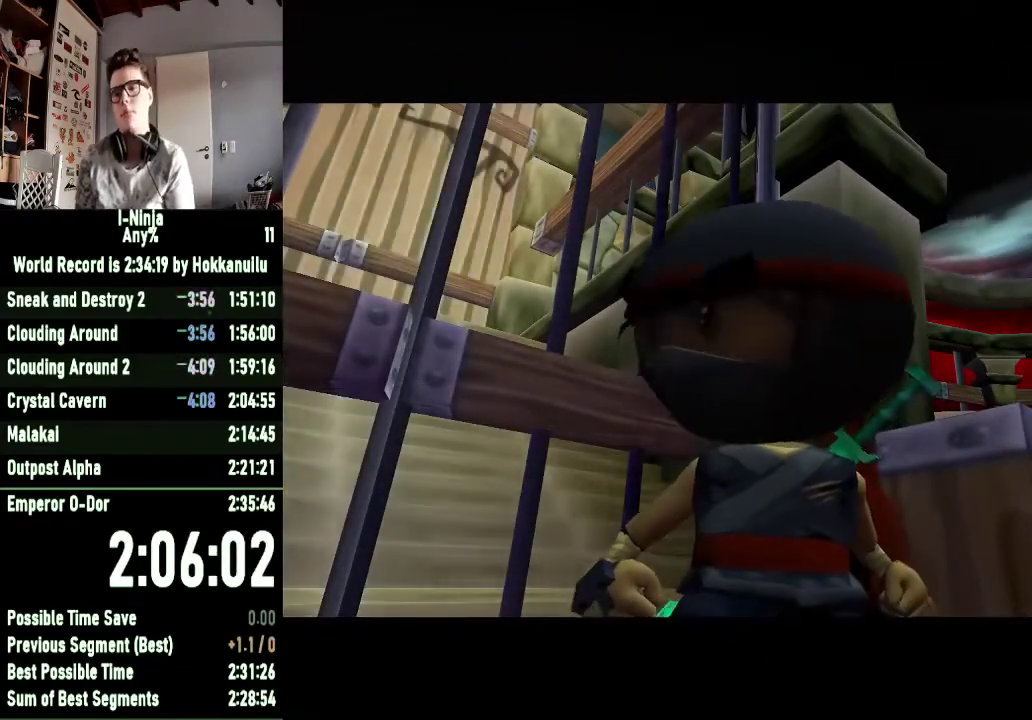
{"buttons": [], "left_stick": "up-right", "right_stick": "center", "events": [[67, "left_stick", "up-right"]]}
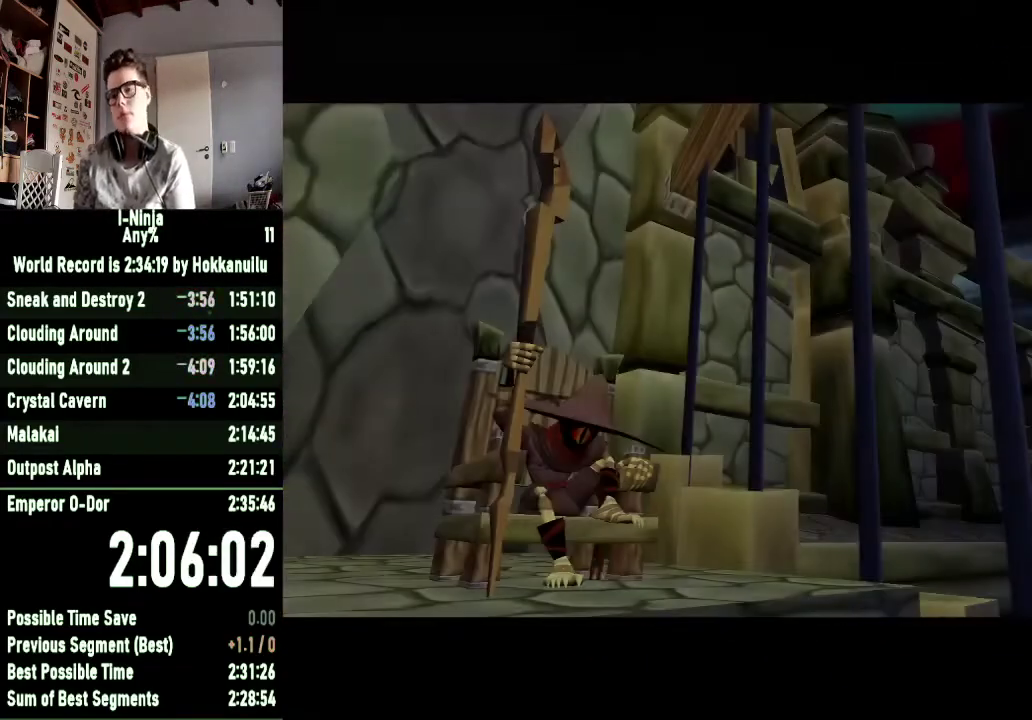
{"buttons": [], "left_stick": "up-right", "right_stick": "center", "events": []}
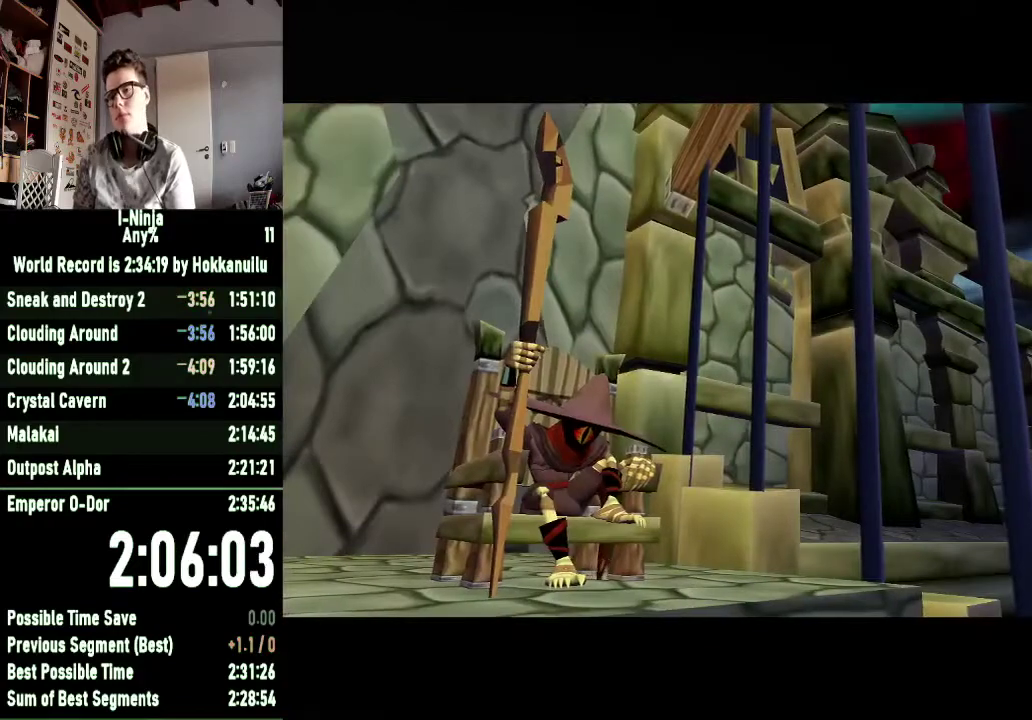
{"buttons": [], "left_stick": "up", "right_stick": "center", "events": [[500, "left_stick", "up"]]}
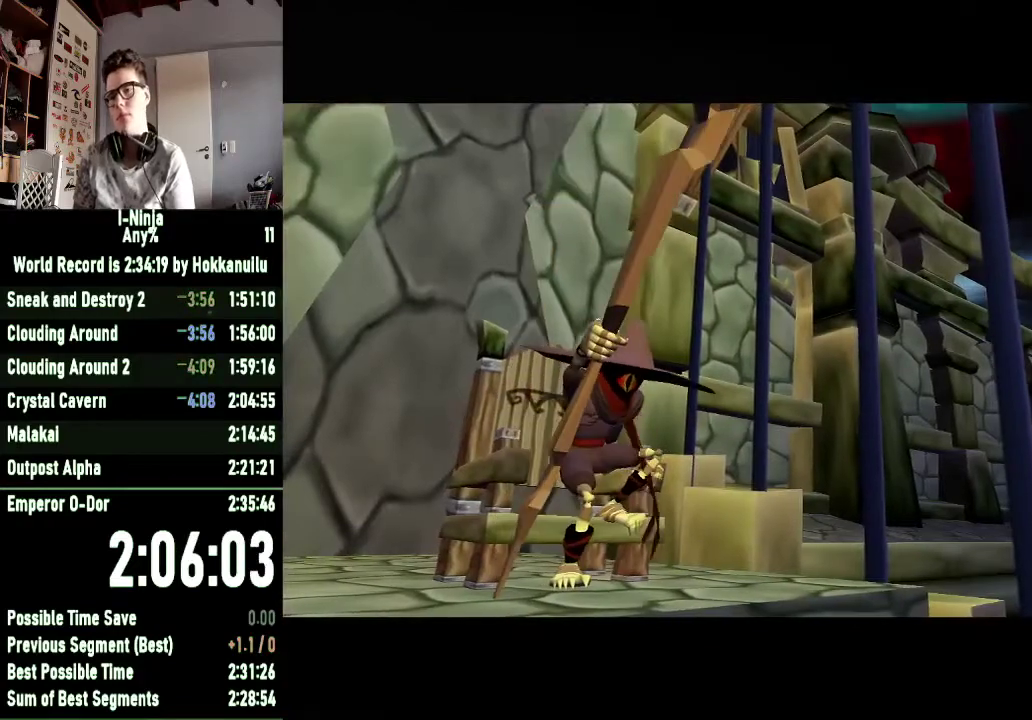
{"buttons": [], "left_stick": "up-right", "right_stick": "center", "events": [[67, "left_stick", "center"], [367, "left_stick", "up"], [433, "left_stick", "up-right"]]}
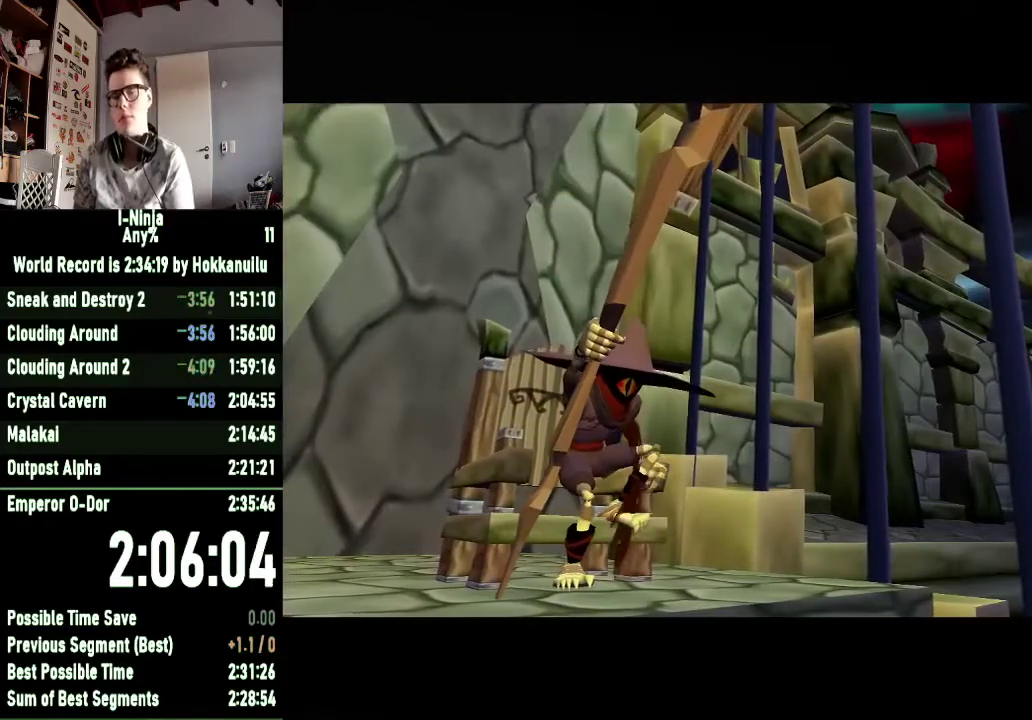
{"buttons": [], "left_stick": "up-right", "right_stick": "center", "events": []}
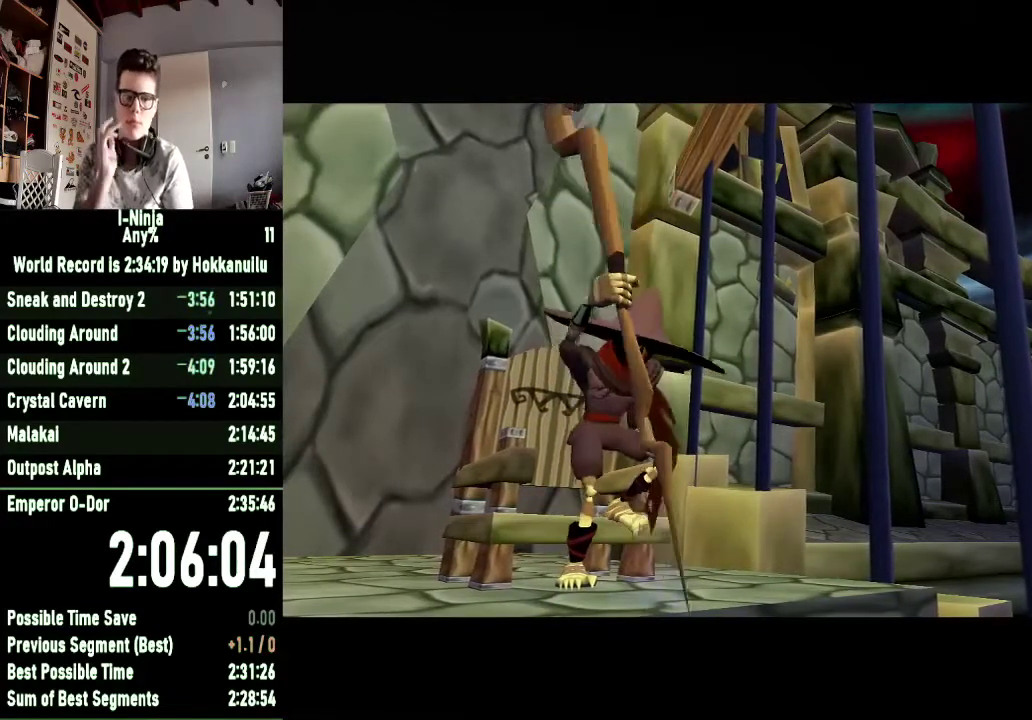
{"buttons": [], "left_stick": "center", "right_stick": "center", "events": [[200, "left_stick", "center"]]}